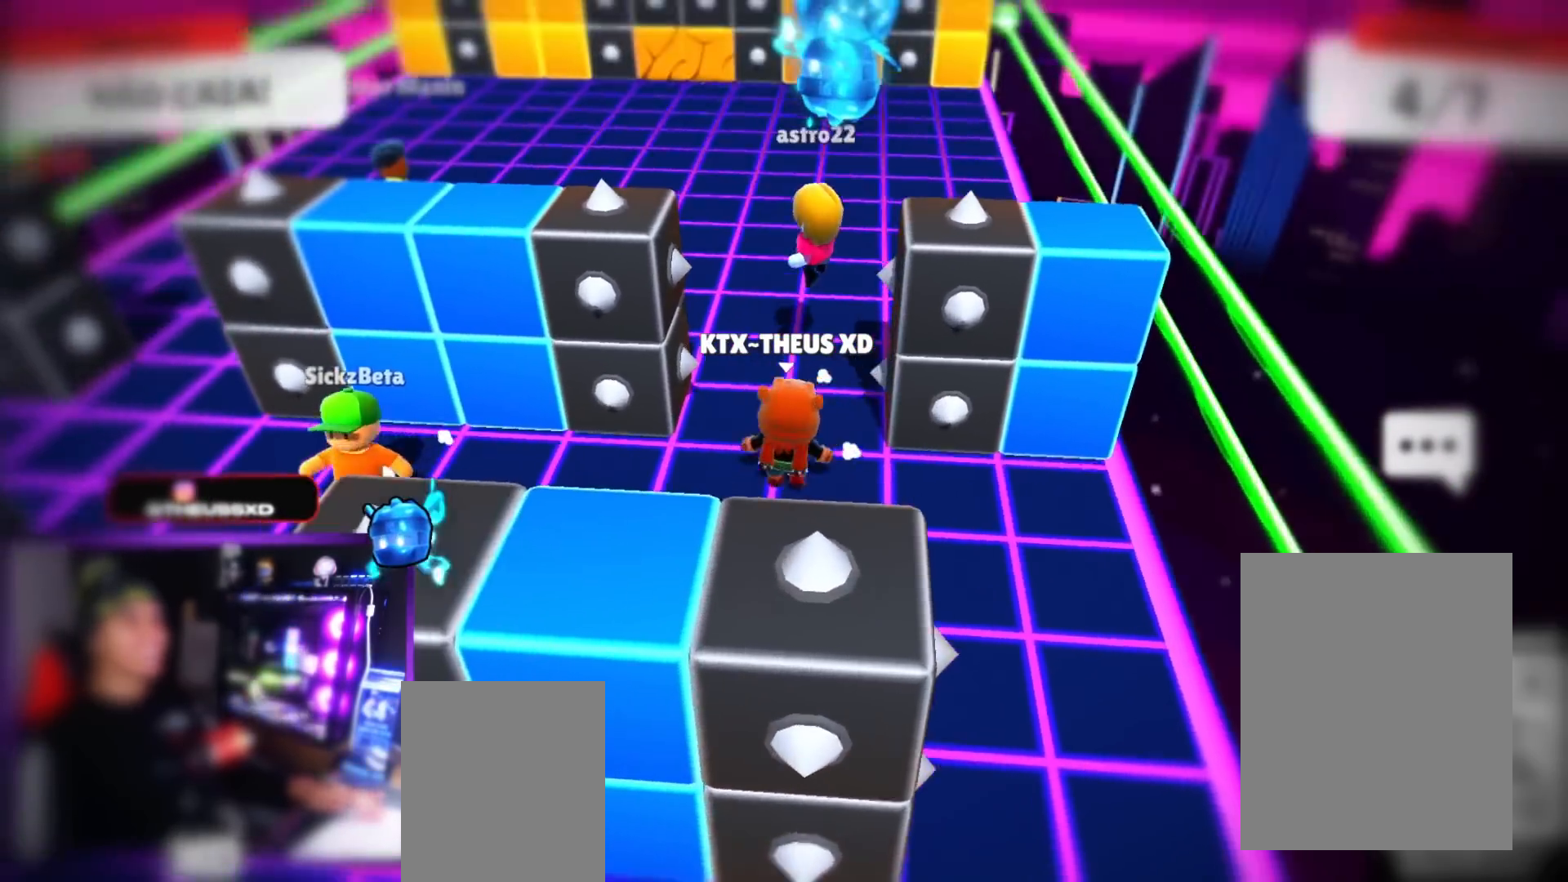
Gameplay with keyboard; each line is a JSON object with the keys held at the frame after it. "events" lists presses ("down") and releases ("up") of "dash", "down", "left", "punch", "right", "space" and "up" between this image and that frame as [ms after this image, input, new state], when the widget could be followed in between. No other keys are recorded. Mouse input is not recorded. Key names are as the overlay labels them; some are game actions (e.g. jump) rather than physical keys.
{"keys": ["left", "up"], "events": [[151, "right", "up"], [434, "left", "down"]]}
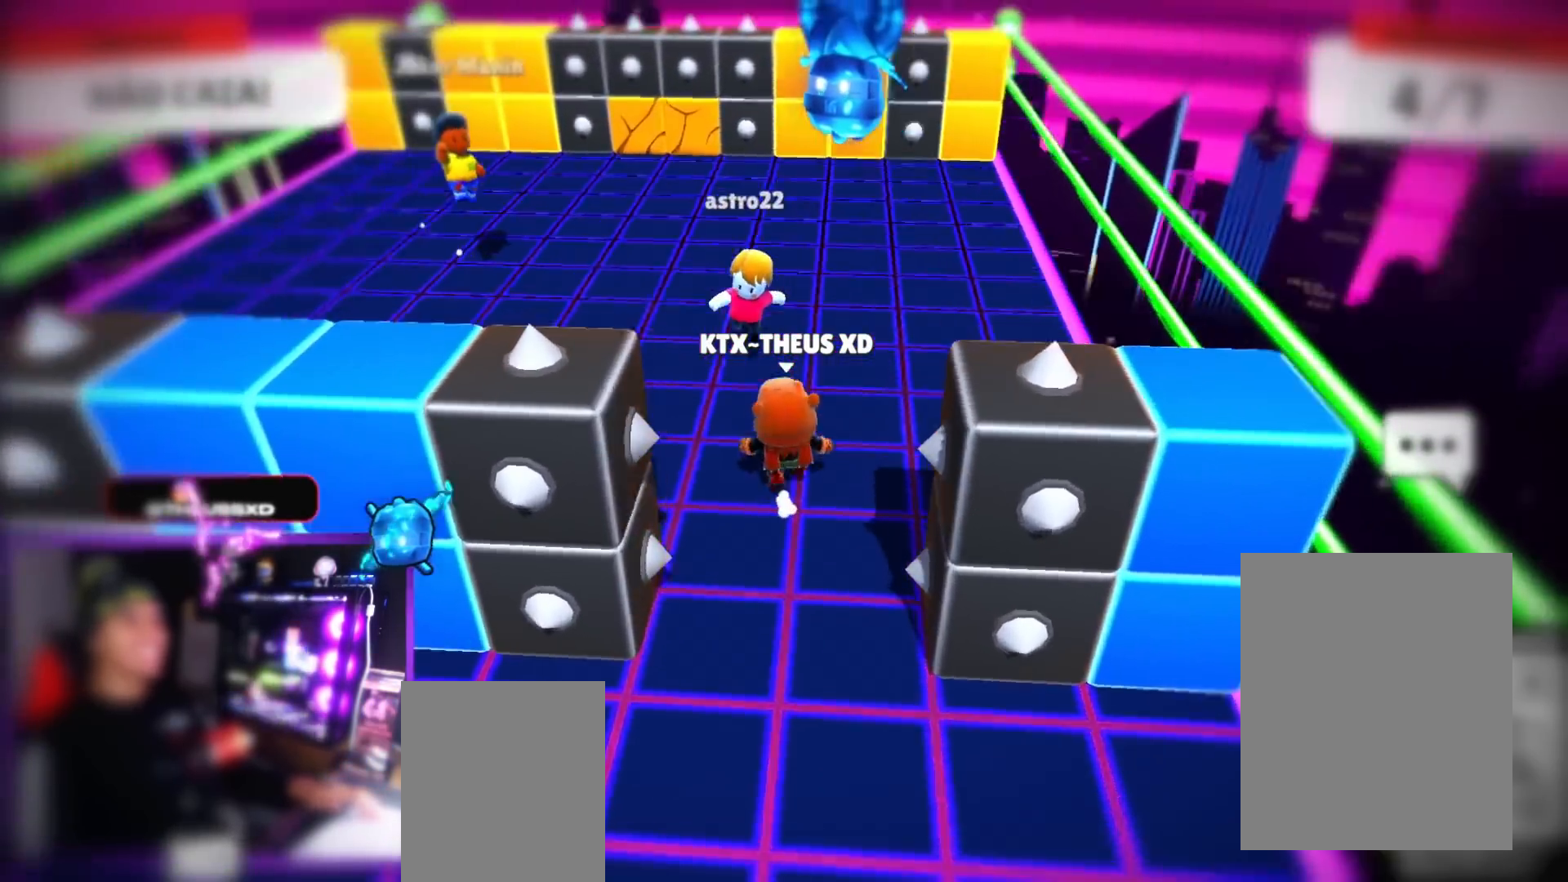
{"keys": ["down"], "events": [[33, "up", "up"], [167, "down", "down"], [267, "space", "down"], [400, "space", "up"], [450, "left", "up"]]}
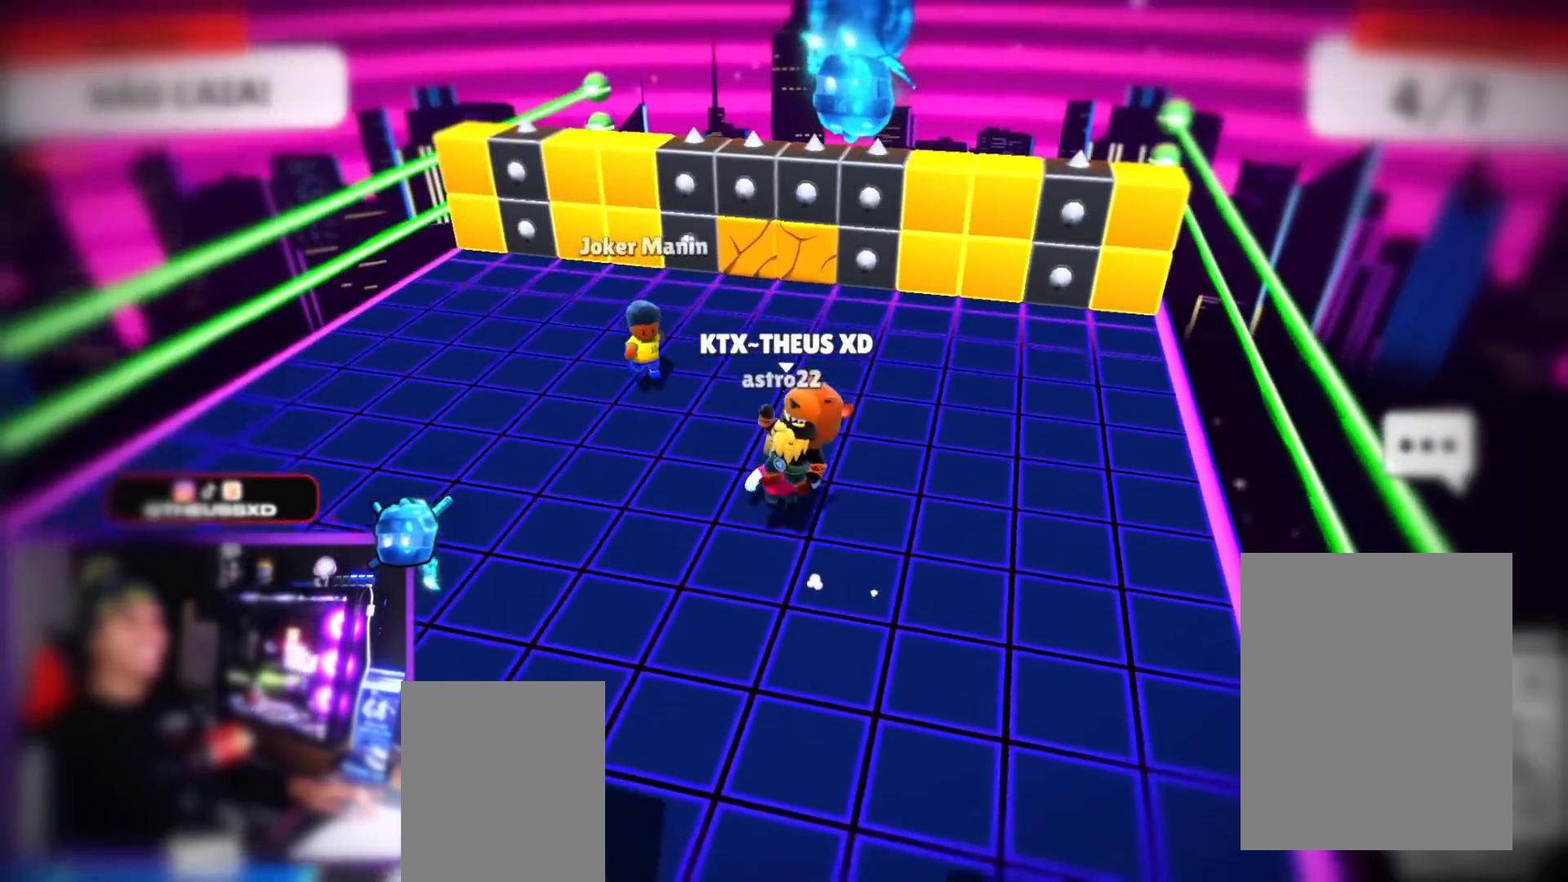
{"keys": ["up"], "events": [[50, "right", "down"], [100, "down", "up"], [283, "right", "up"], [283, "up", "down"]]}
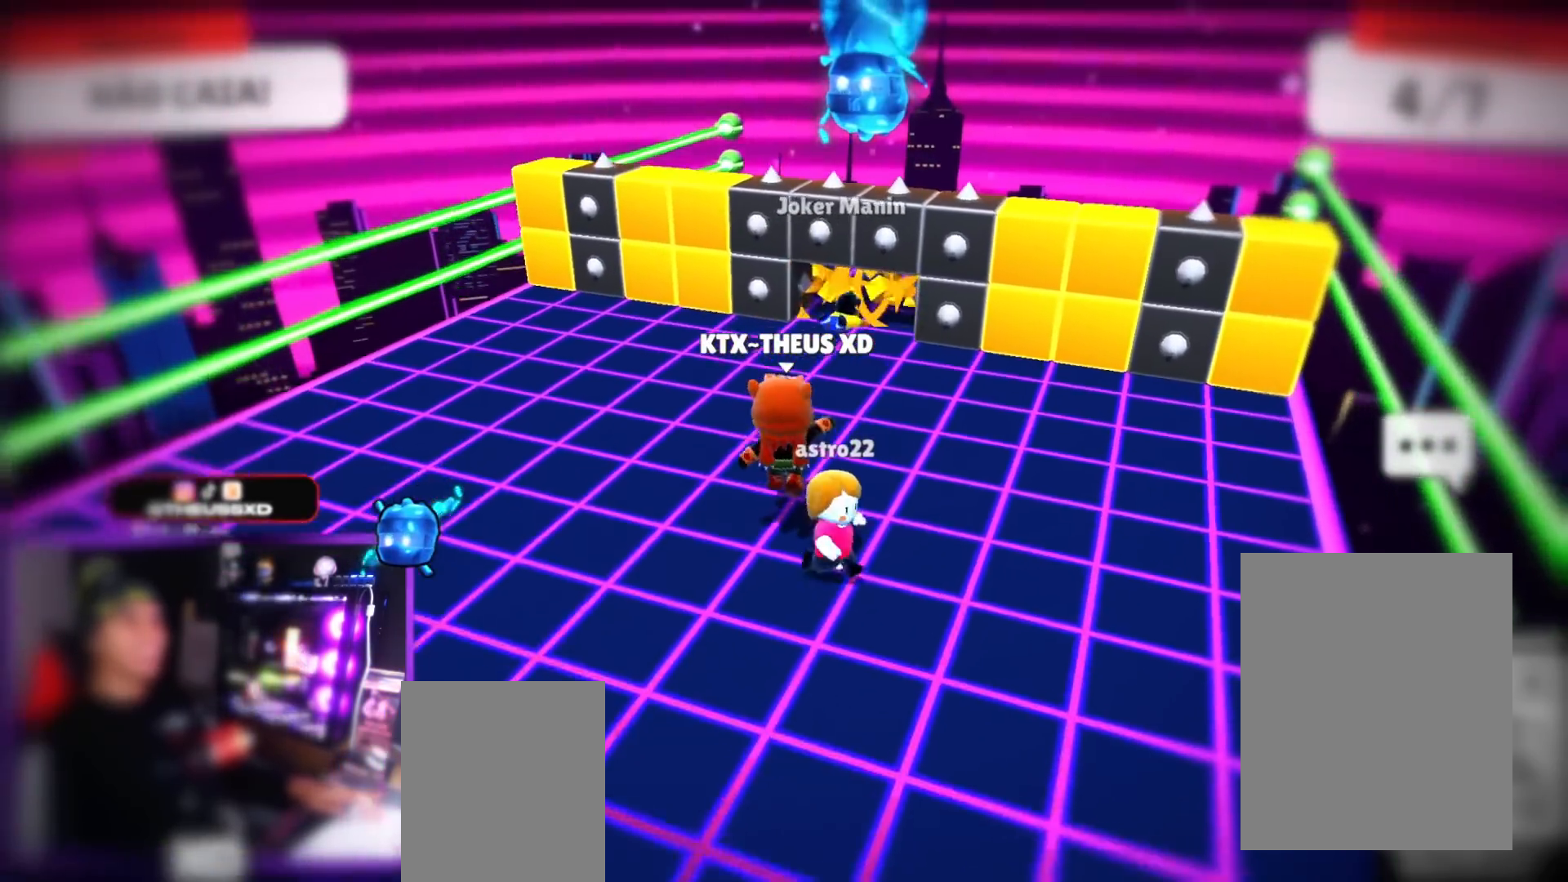
{"keys": ["right", "up"], "events": [[17, "space", "down"], [100, "space", "up"], [400, "right", "down"]]}
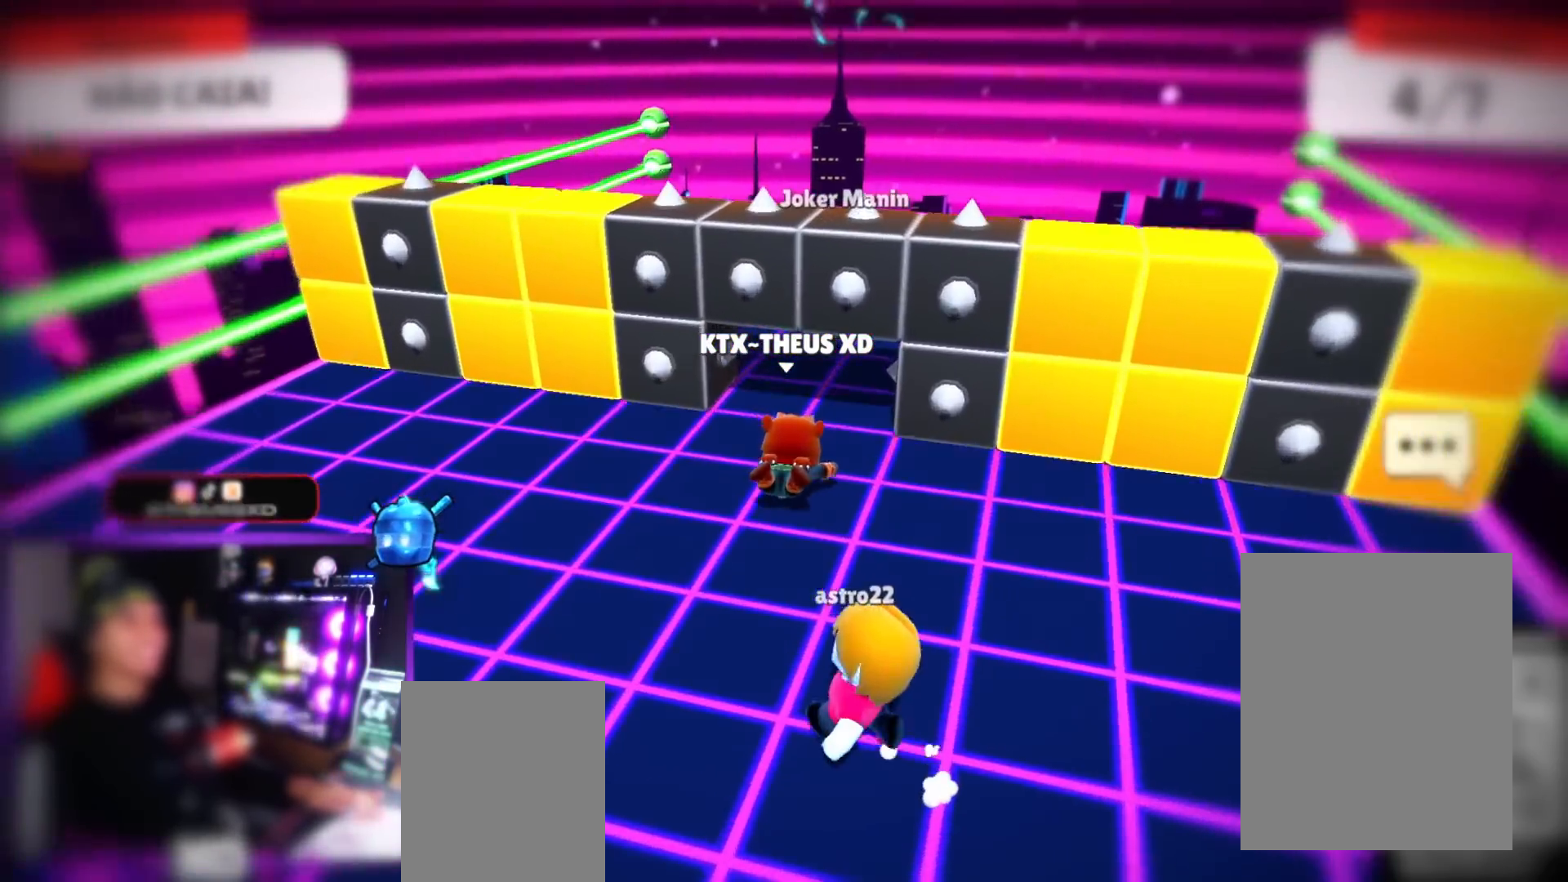
{"keys": ["up"], "events": [[34, "up", "up"], [167, "right", "up"], [167, "up", "down"]]}
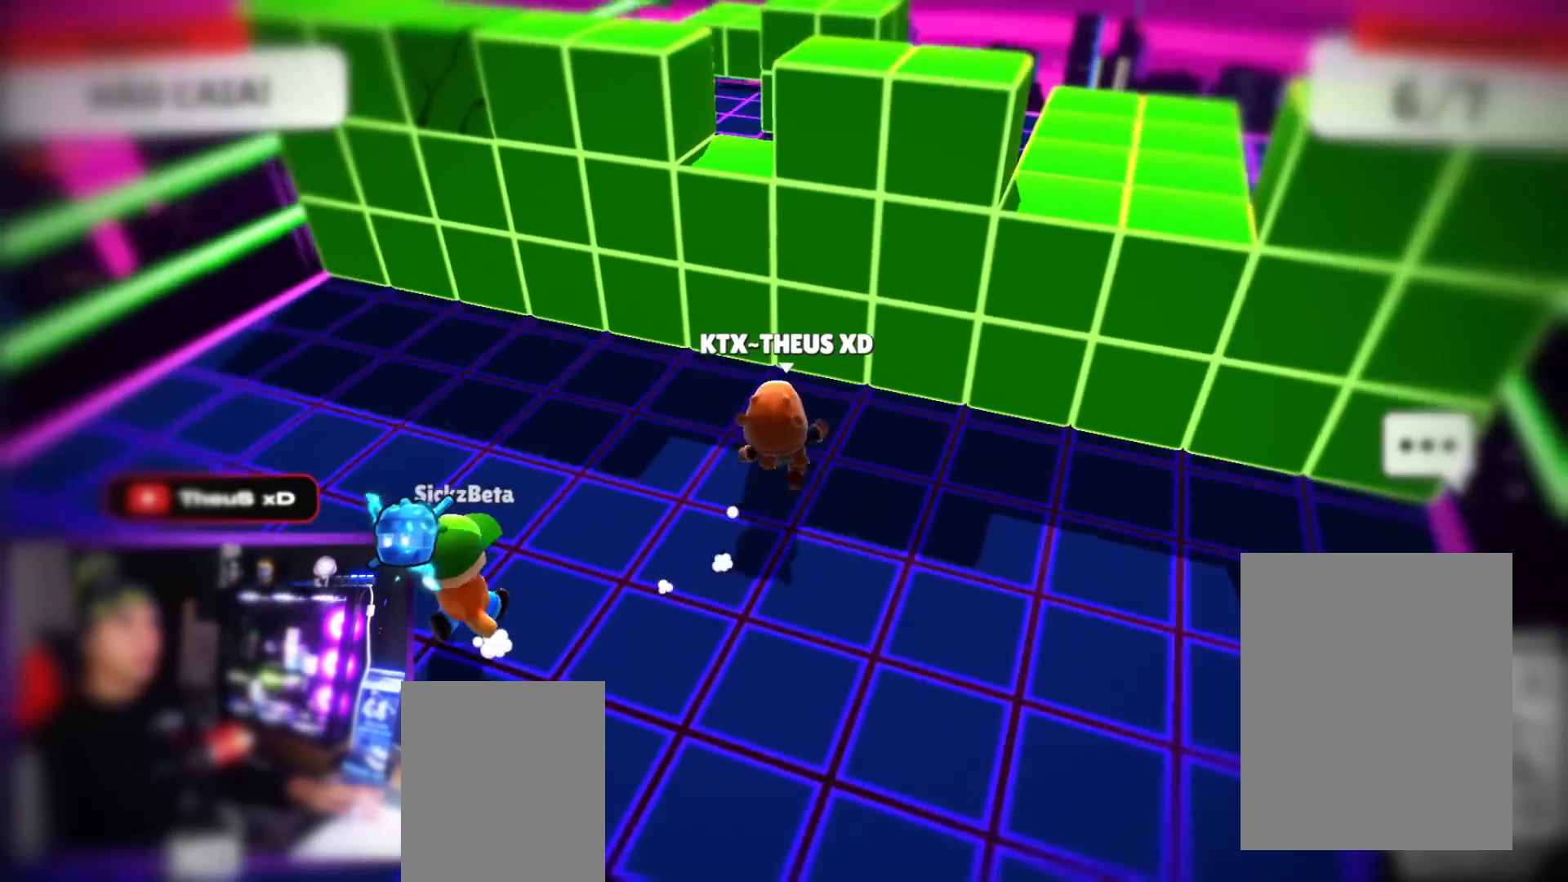
{"keys": ["up"], "events": [[50, "left", "down"], [234, "left", "up"], [334, "space", "down"], [417, "space", "up"]]}
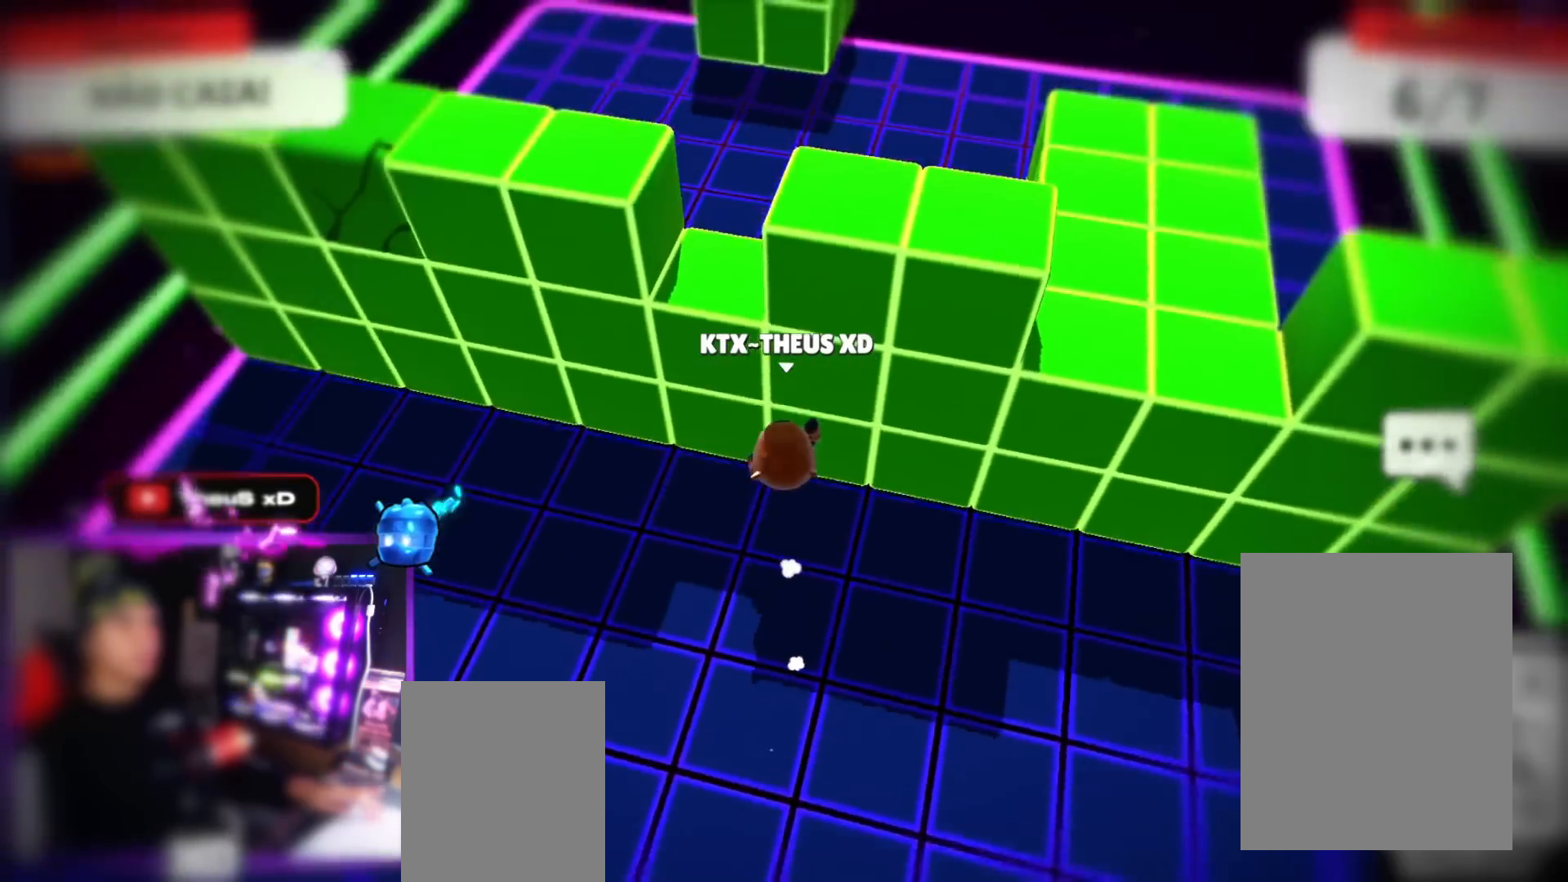
{"keys": [], "events": [[16, "space", "down"], [66, "space", "up"], [350, "up", "up"]]}
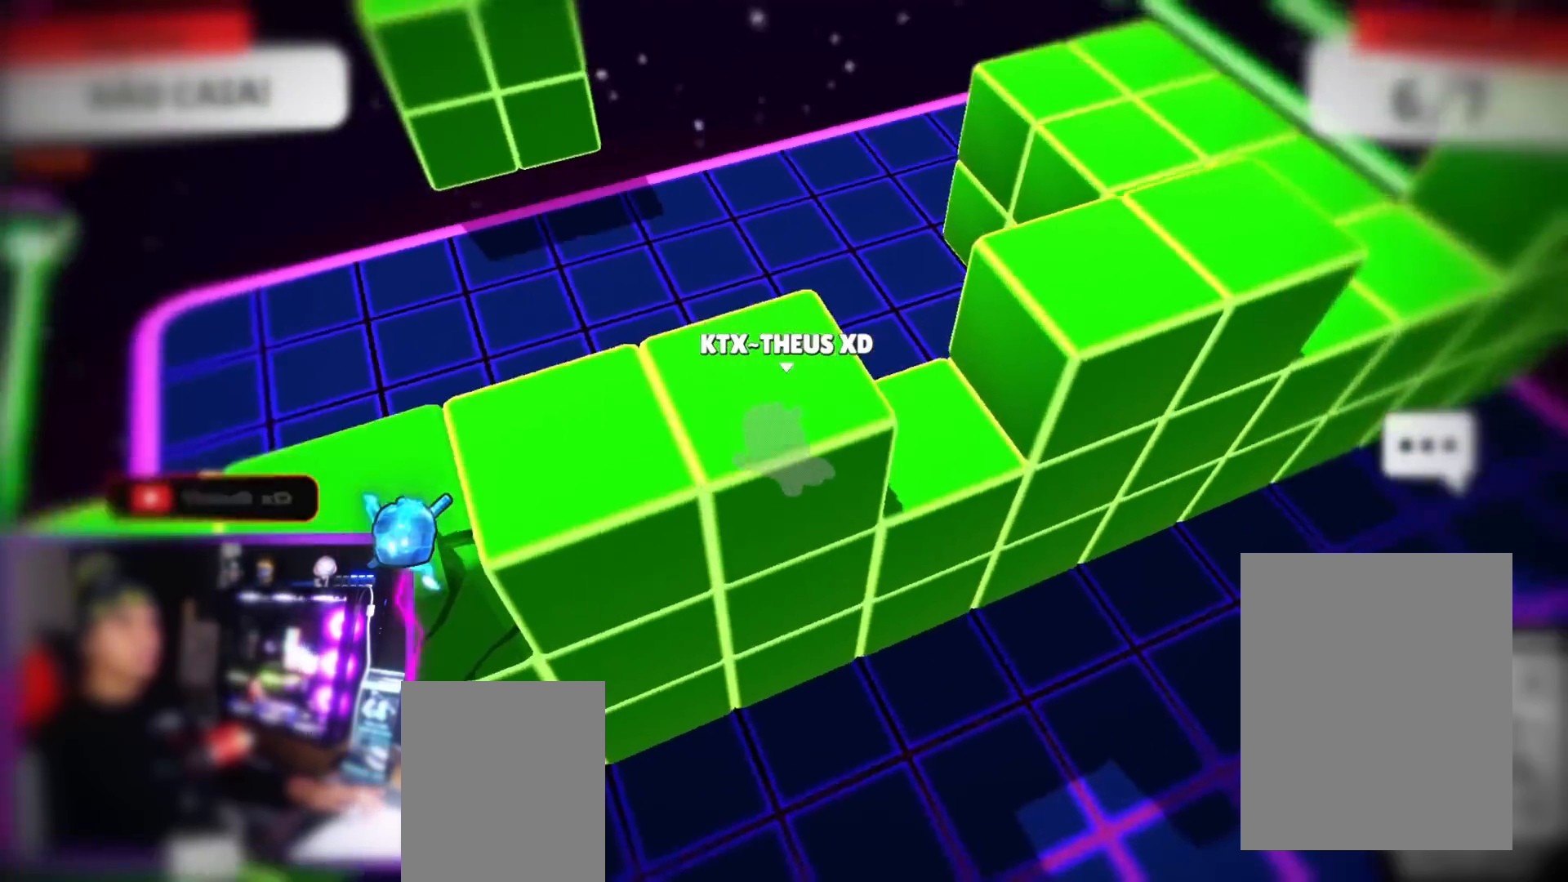
{"keys": [], "events": [[83, "down", "down"], [217, "down", "up"], [217, "left", "down"], [317, "left", "up"]]}
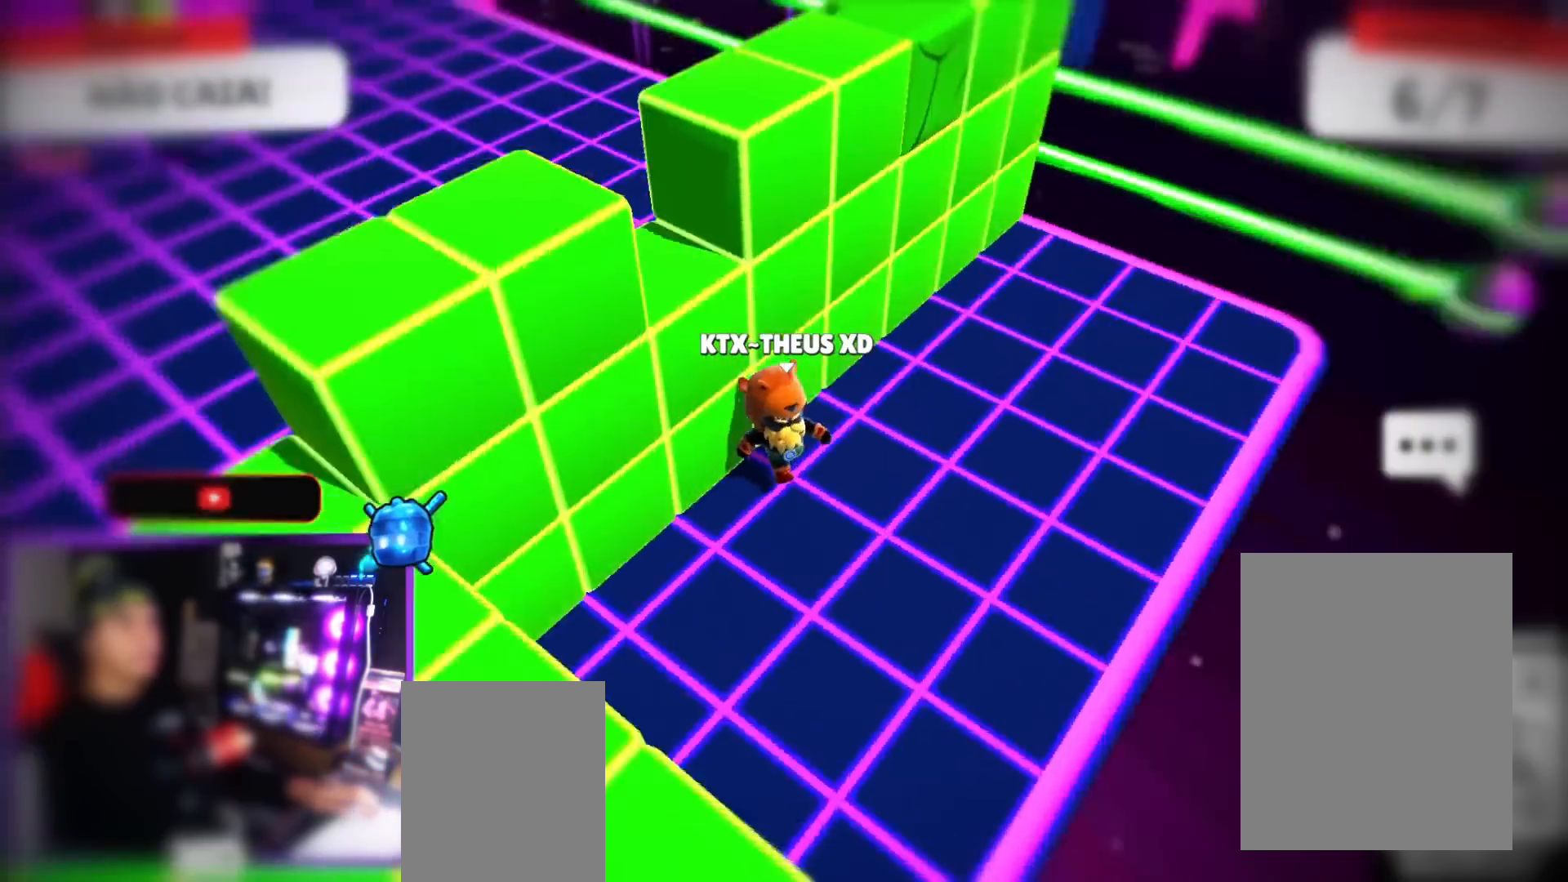
{"keys": ["up"], "events": [[233, "up", "down"]]}
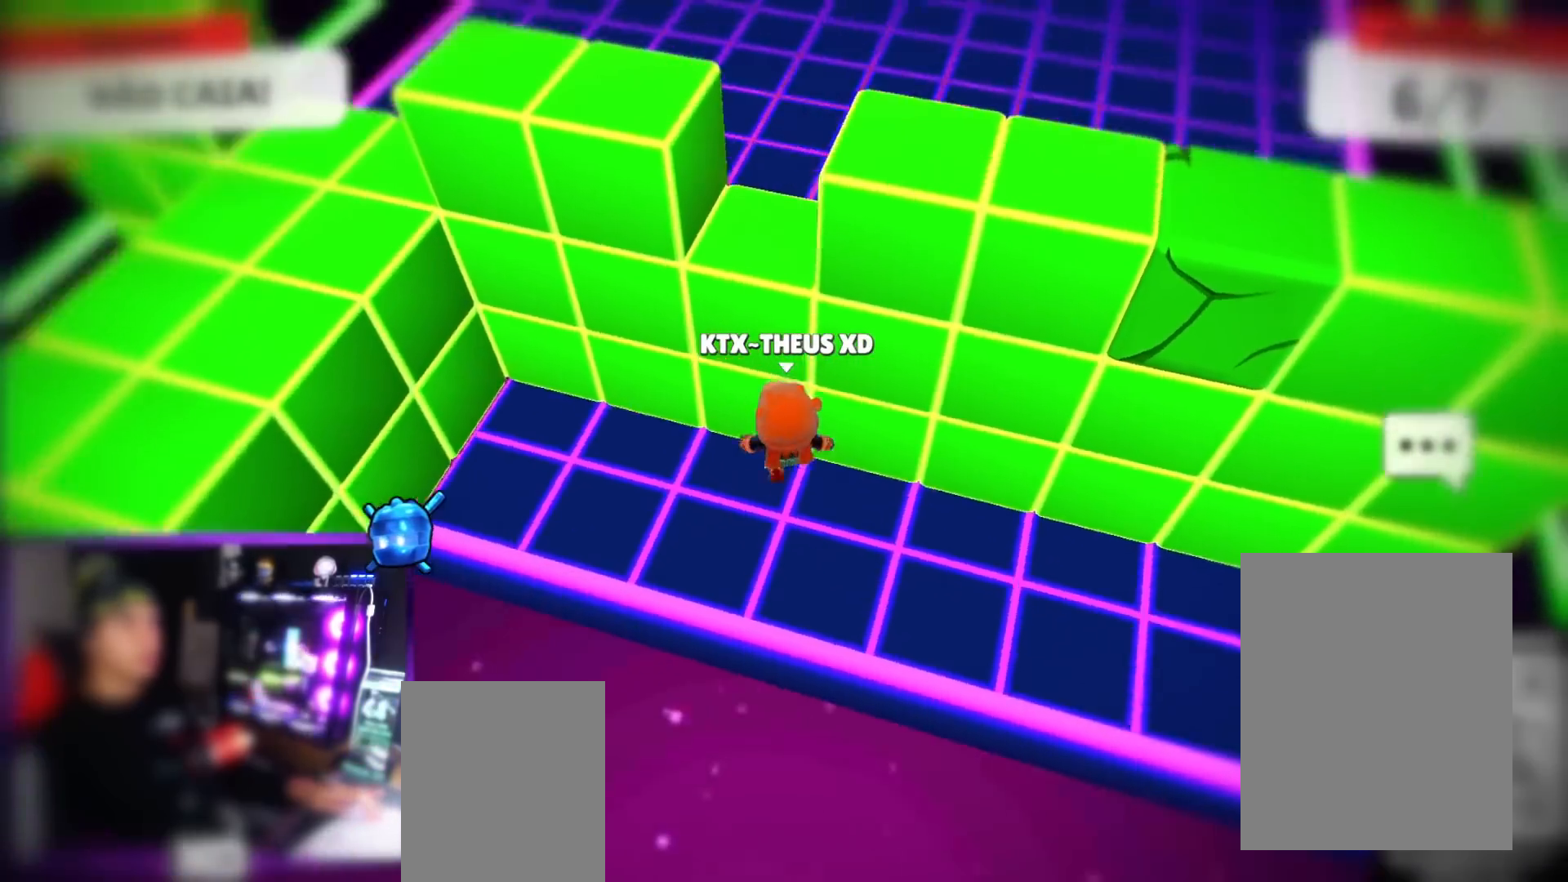
{"keys": ["up"], "events": []}
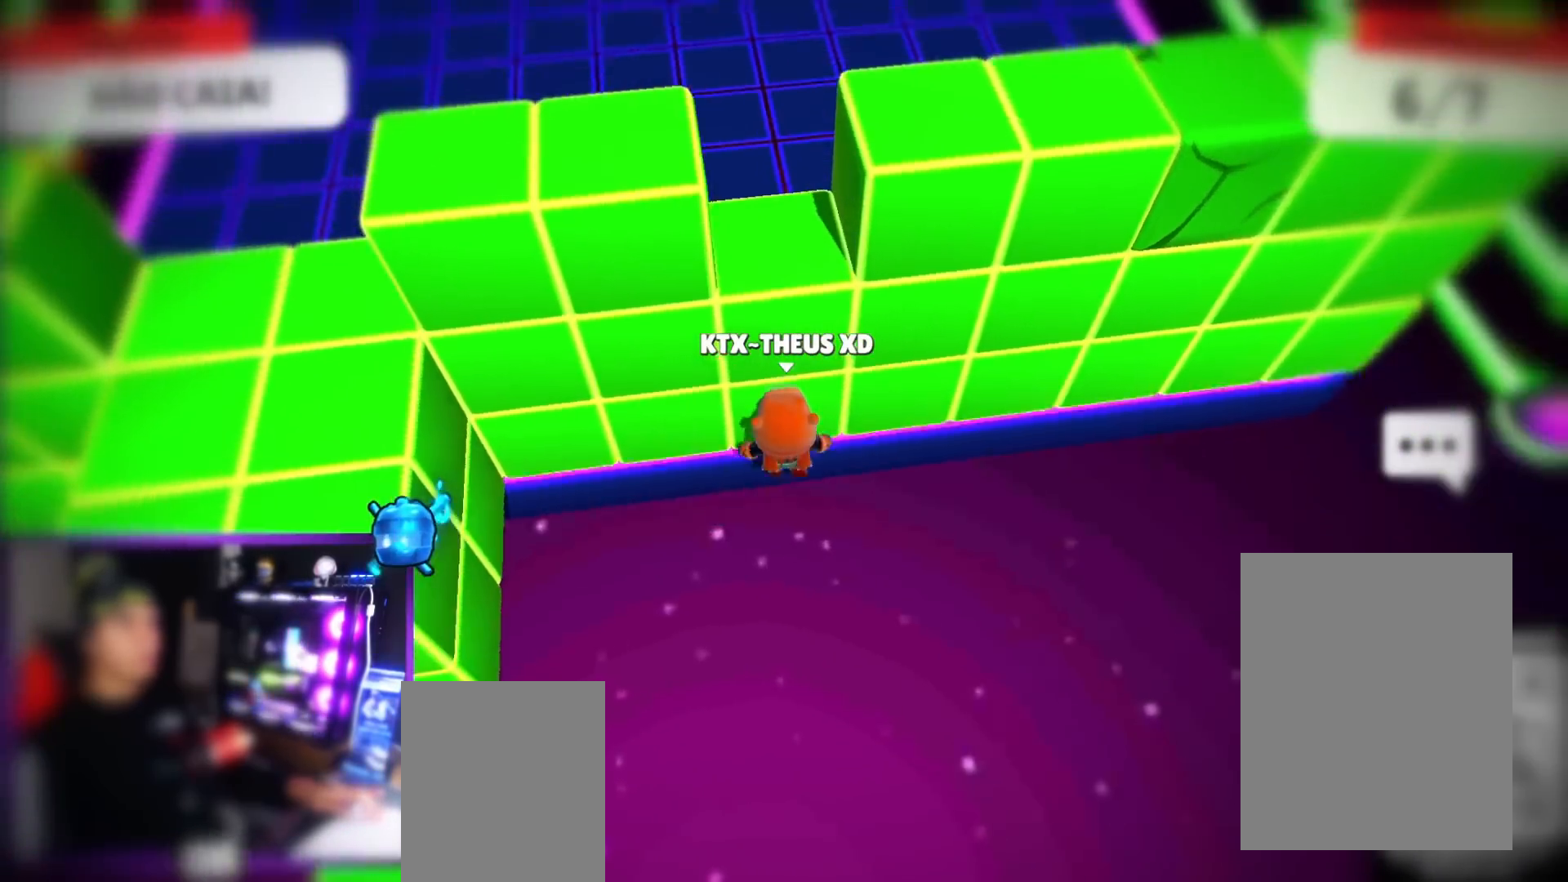
{"keys": ["up"], "events": [[33, "space", "down"], [83, "space", "up"]]}
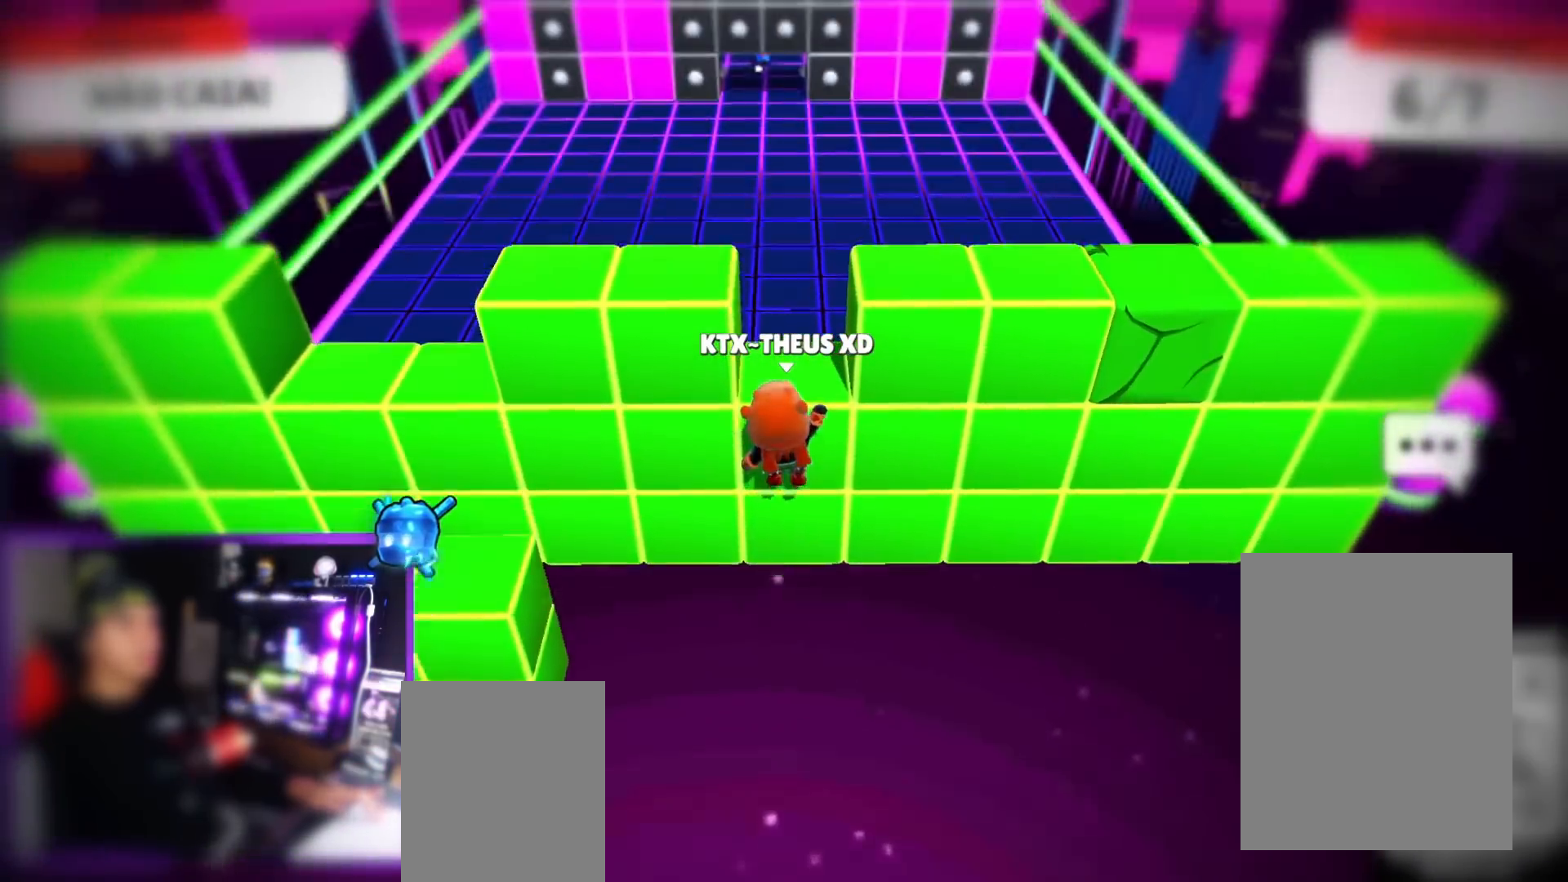
{"keys": ["up"], "events": [[334, "space", "down"], [384, "space", "up"]]}
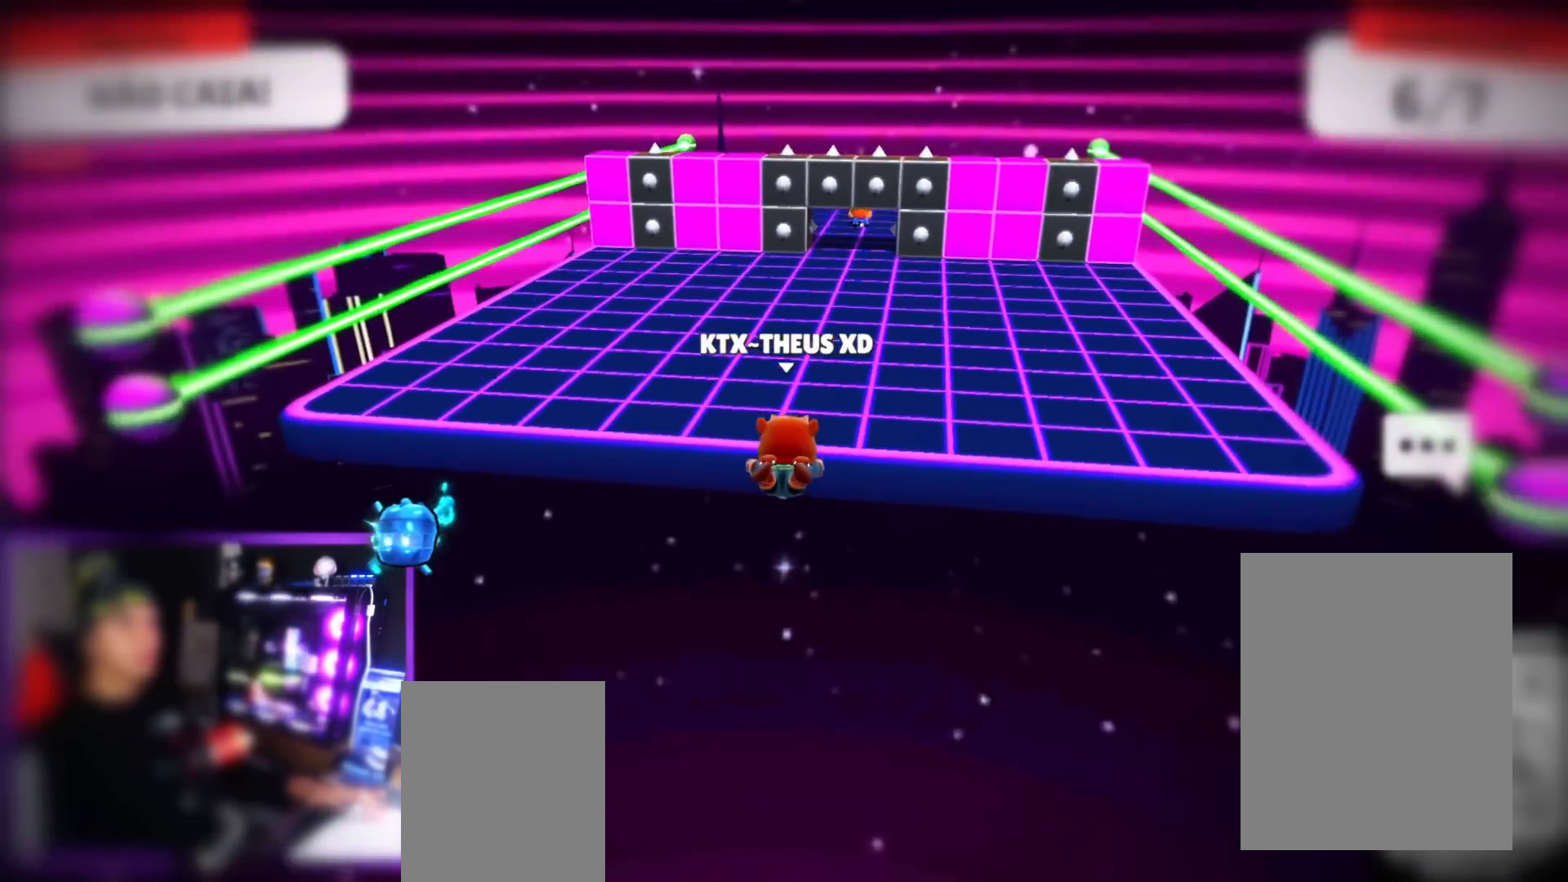
{"keys": ["up"], "events": []}
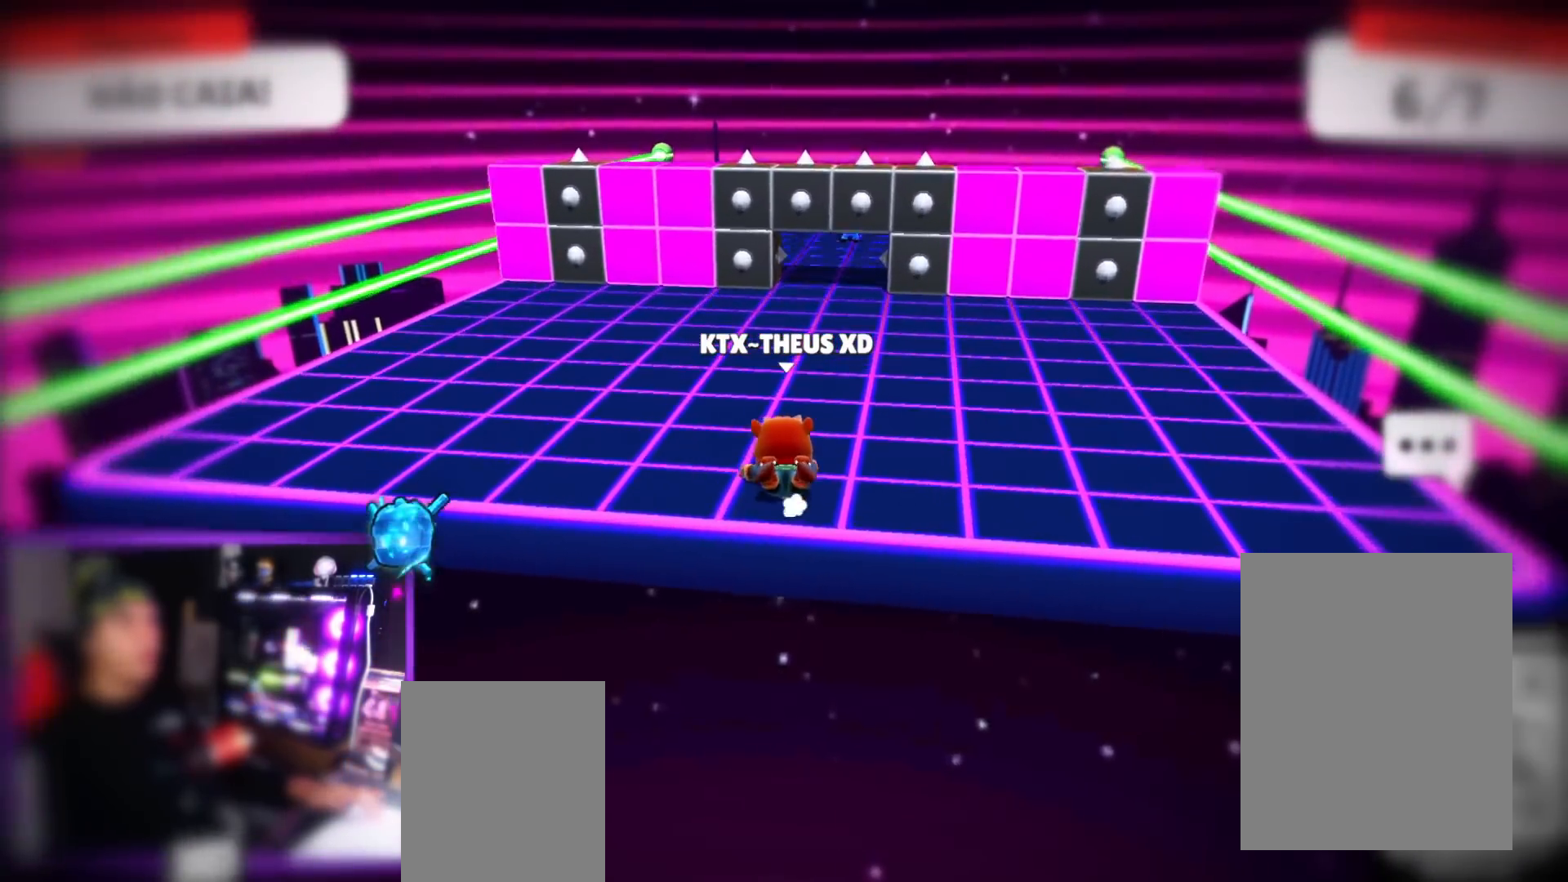
{"keys": [], "events": [[133, "left", "down"], [133, "up", "up"], [217, "down", "down"], [317, "left", "up"], [400, "down", "up"]]}
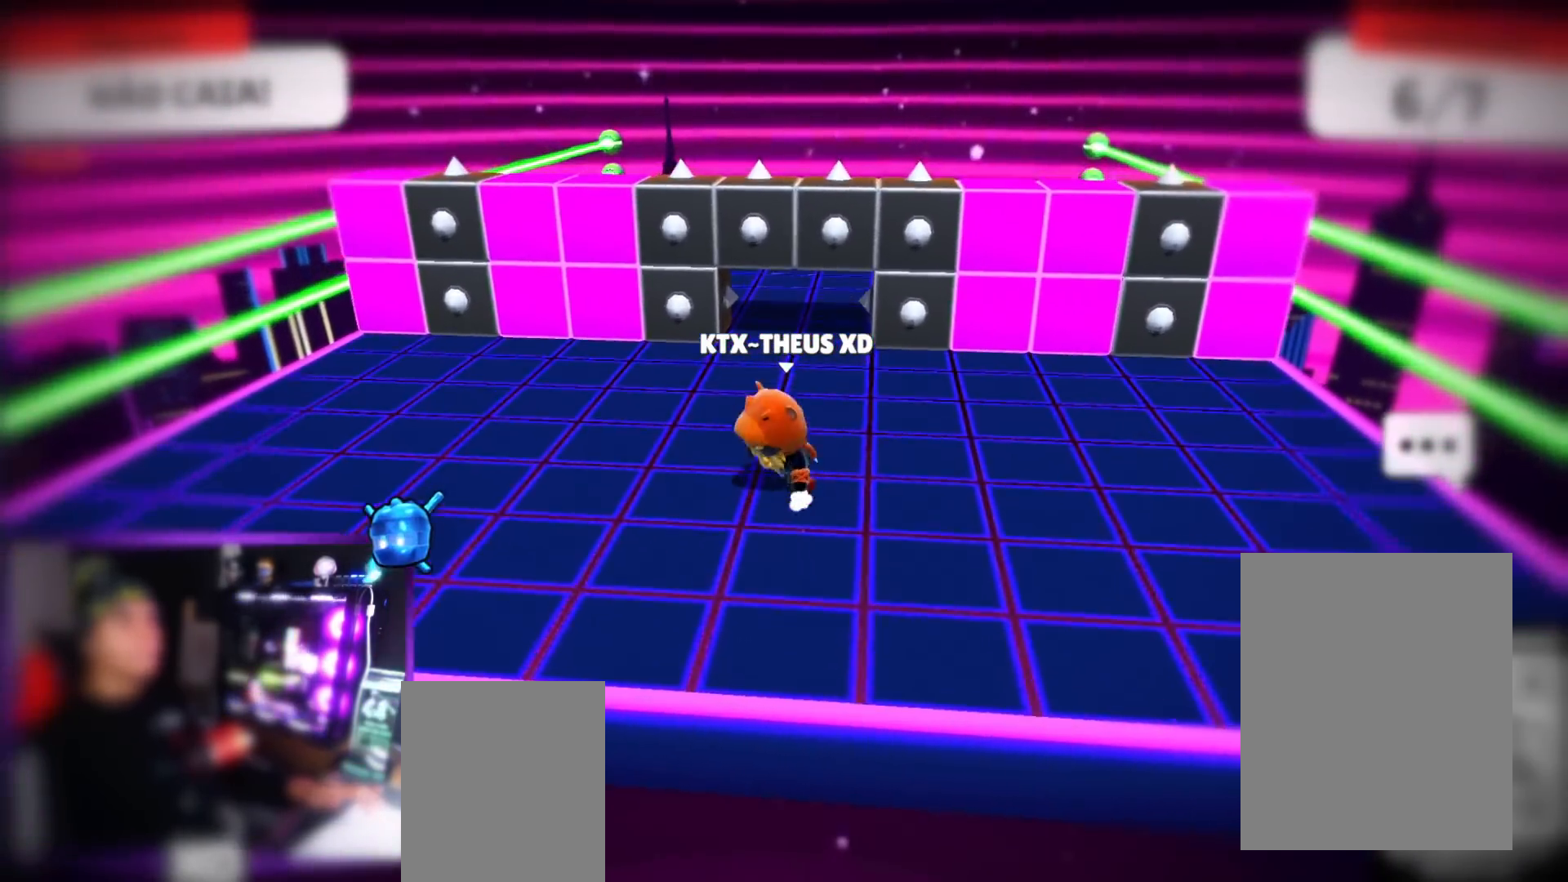
{"keys": ["up"], "events": [[50, "up", "down"]]}
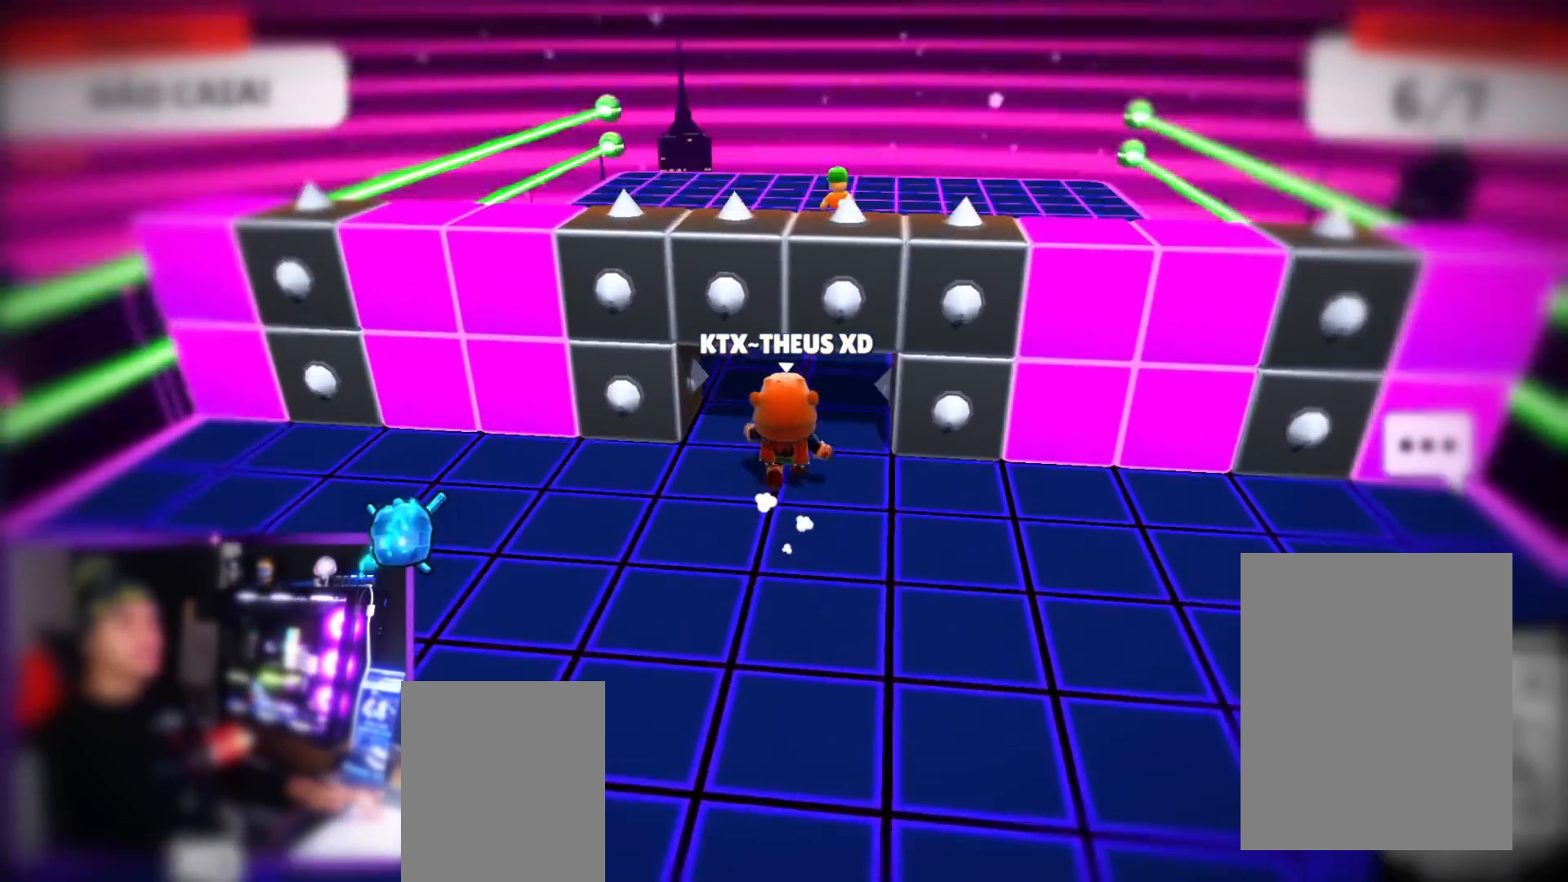
{"keys": ["down", "left"], "events": [[350, "left", "down"], [350, "up", "up"], [484, "down", "down"]]}
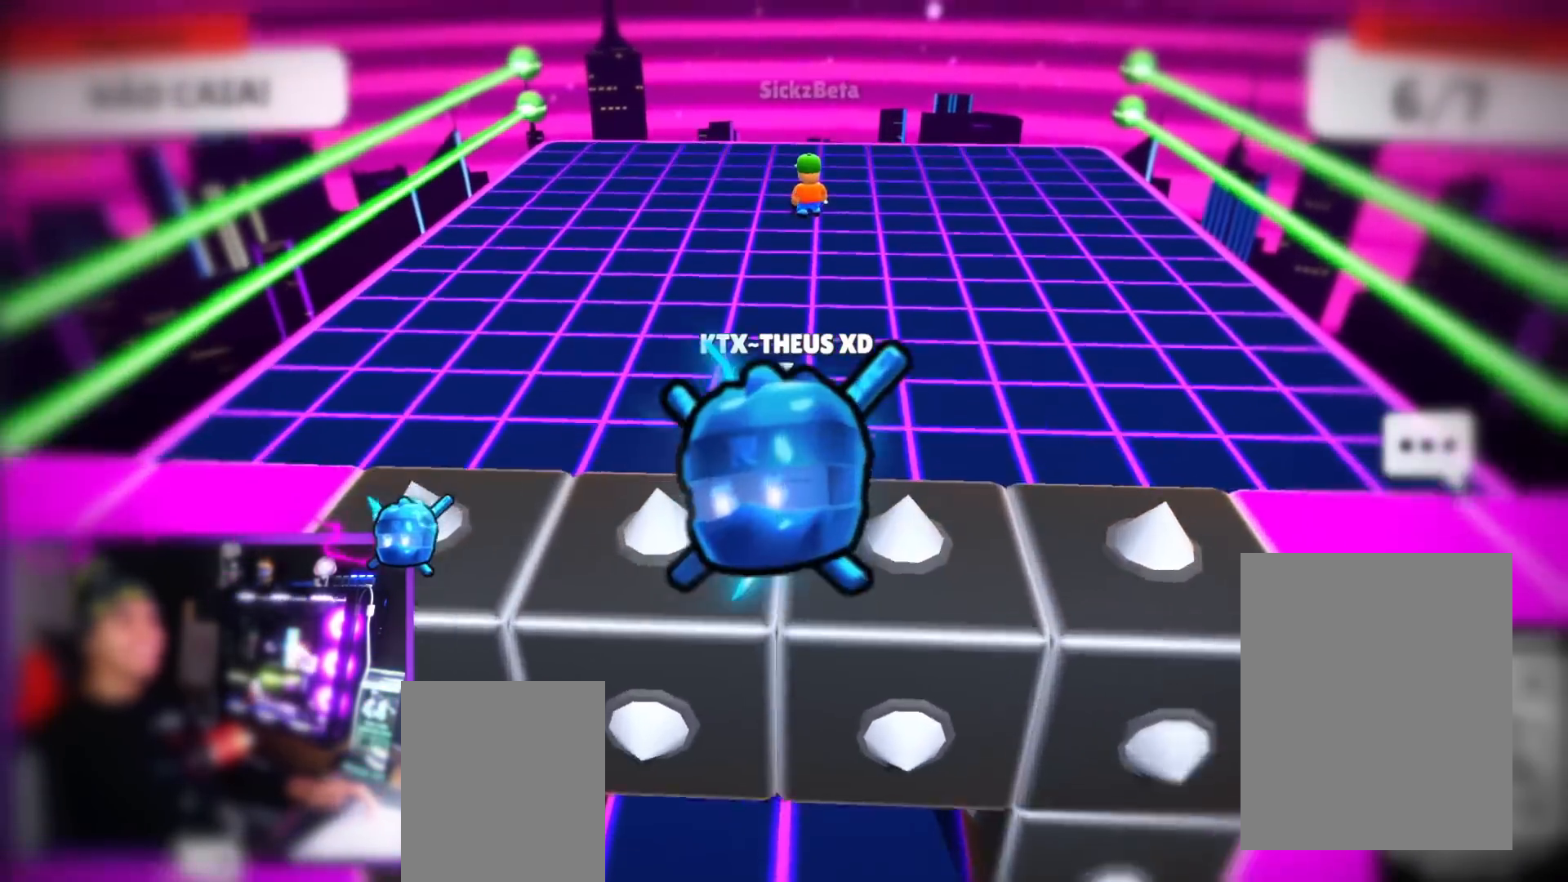
{"keys": ["left"], "events": [[84, "left", "up"], [84, "right", "down"], [134, "down", "up"], [267, "up", "down"], [317, "right", "up"], [401, "up", "up"], [451, "left", "down"]]}